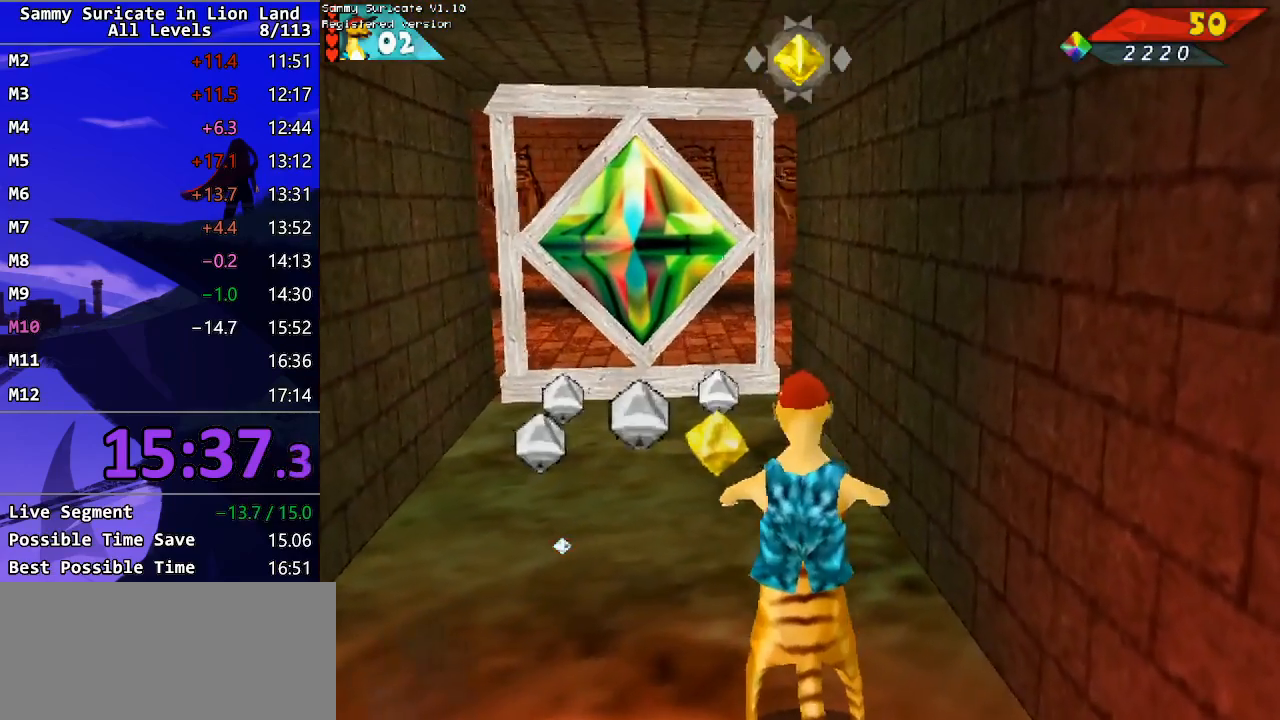
Gameplay with keyboard; each line is a JSON object with the keys held at the frame after it. "events" lists presses ("down") and releases ("up") of "alt", "c", "ctrl_l", "ctrl_r", "down", "escape", "f2", "f3", "left", "m", "return", "right", "shift", "space" and "up" between this image and that frame as [ms after this image, input, new state], when the widget could be followed in between. No other keys are recorded. Mouse input is not recorded.
{"keys": [], "events": [[250, "f2", "down"], [300, "f2", "up"]]}
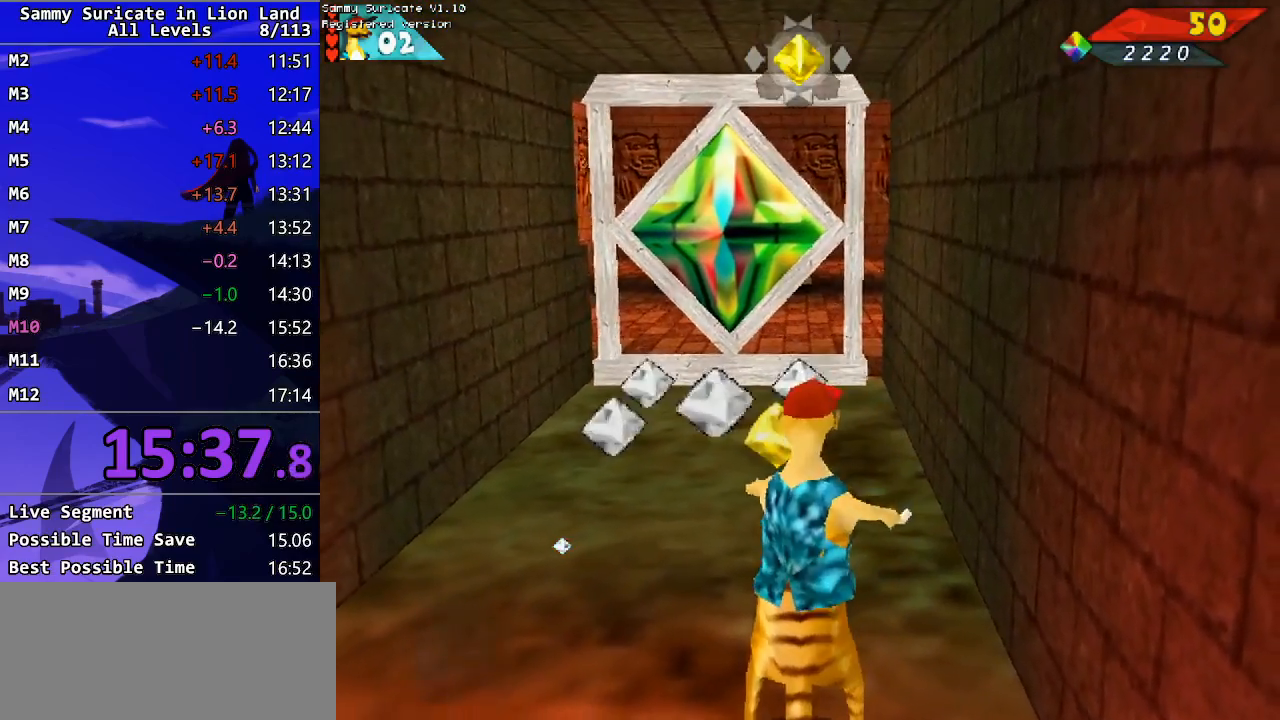
{"keys": [], "events": [[17, "left", "down"], [33, "up", "down"], [67, "left", "up"], [500, "up", "up"]]}
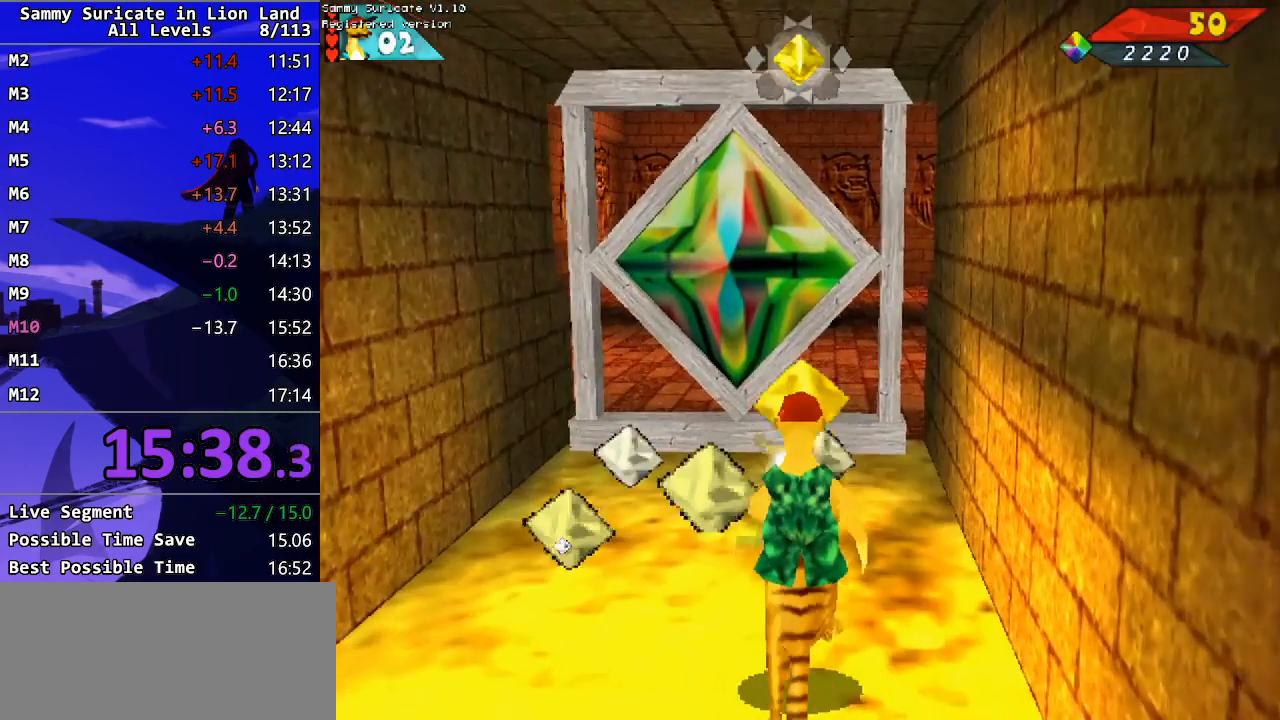
{"keys": [], "events": [[33, "m", "down"], [100, "m", "up"], [383, "m", "down"], [417, "m", "up"]]}
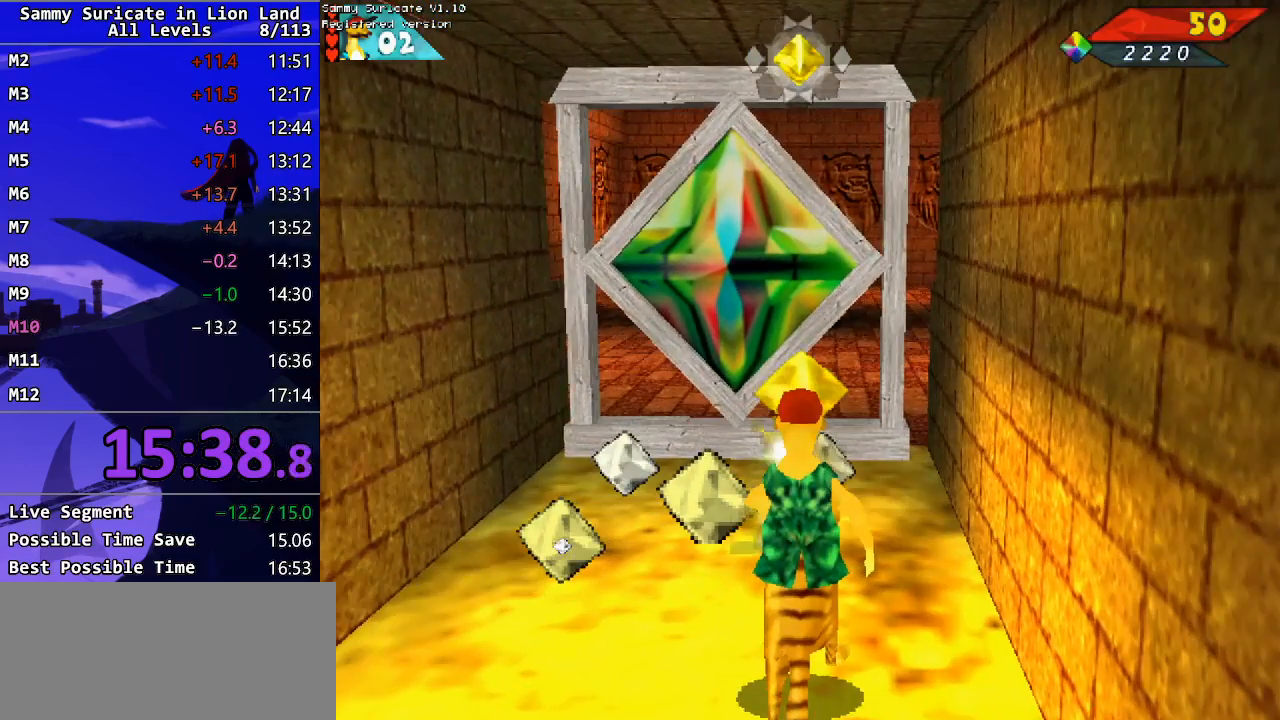
{"keys": [], "events": [[33, "m", "down"], [67, "m", "up"]]}
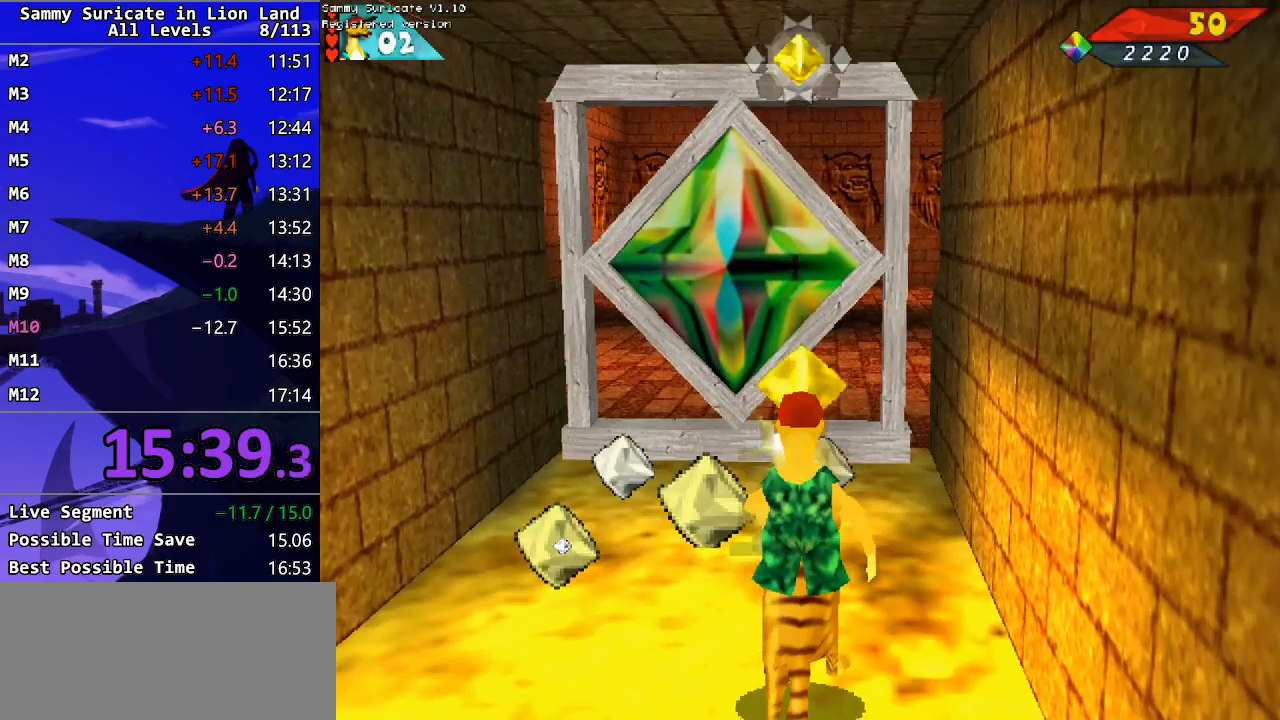
{"keys": ["down"], "events": [[300, "down", "down"]]}
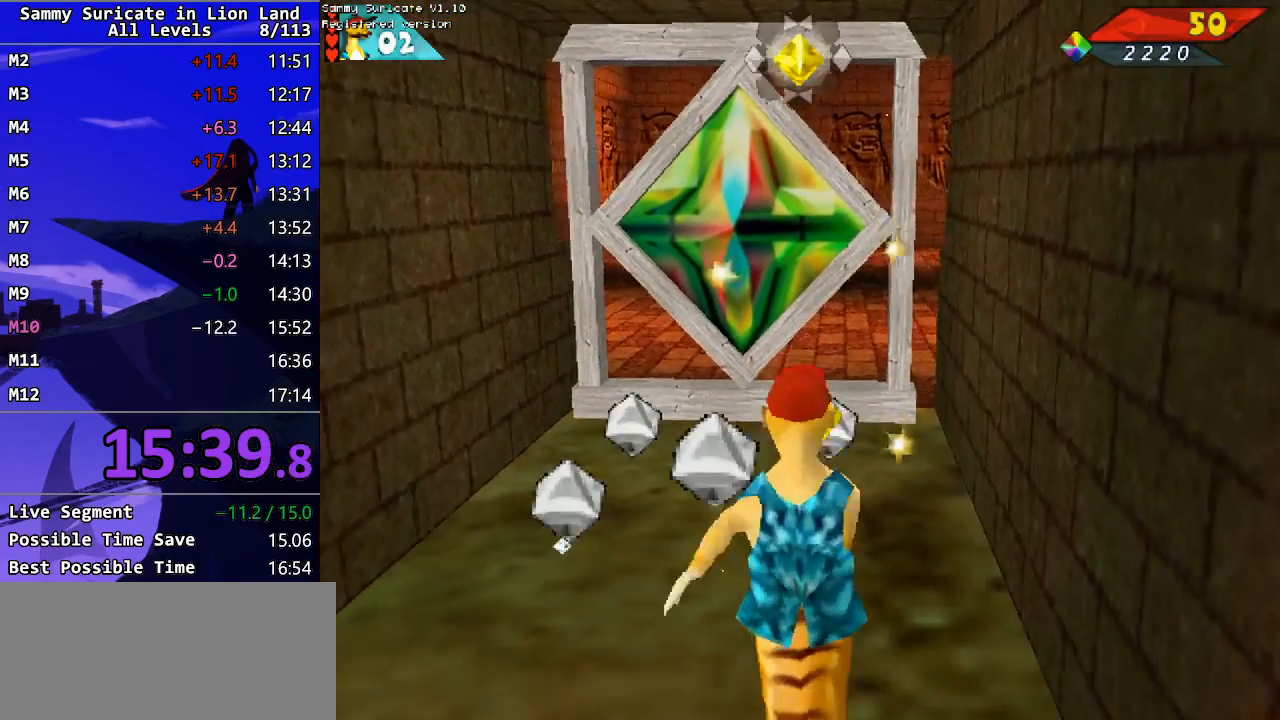
{"keys": [], "events": [[50, "down", "up"]]}
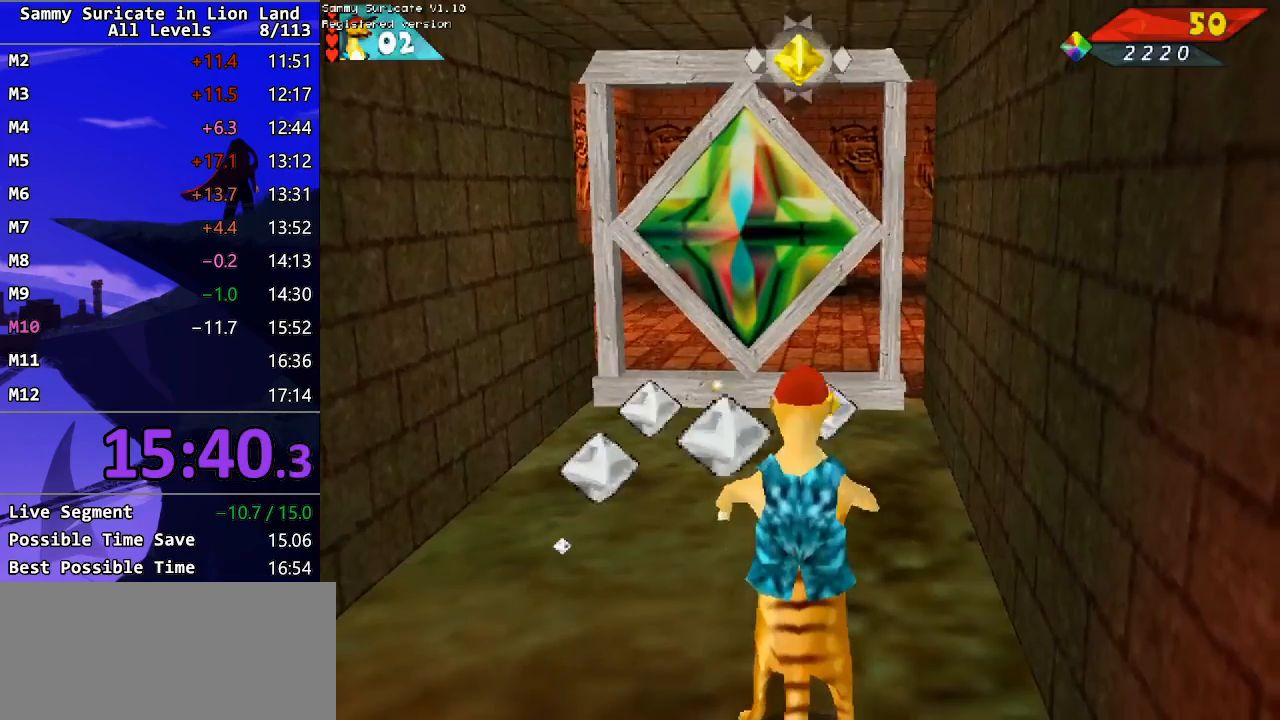
{"keys": ["up"], "events": [[17, "up", "down"]]}
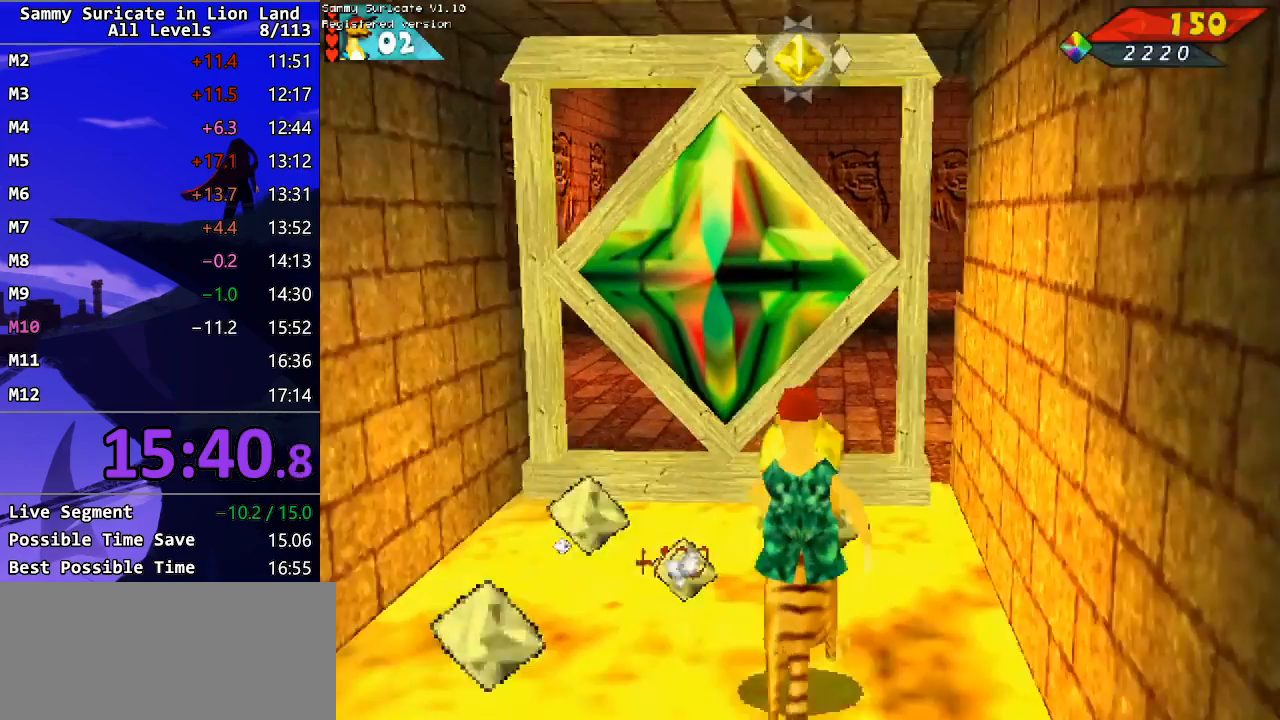
{"keys": ["m"], "events": [[100, "up", "up"], [200, "m", "down"], [267, "m", "up"], [350, "m", "down"], [417, "m", "up"], [483, "m", "down"]]}
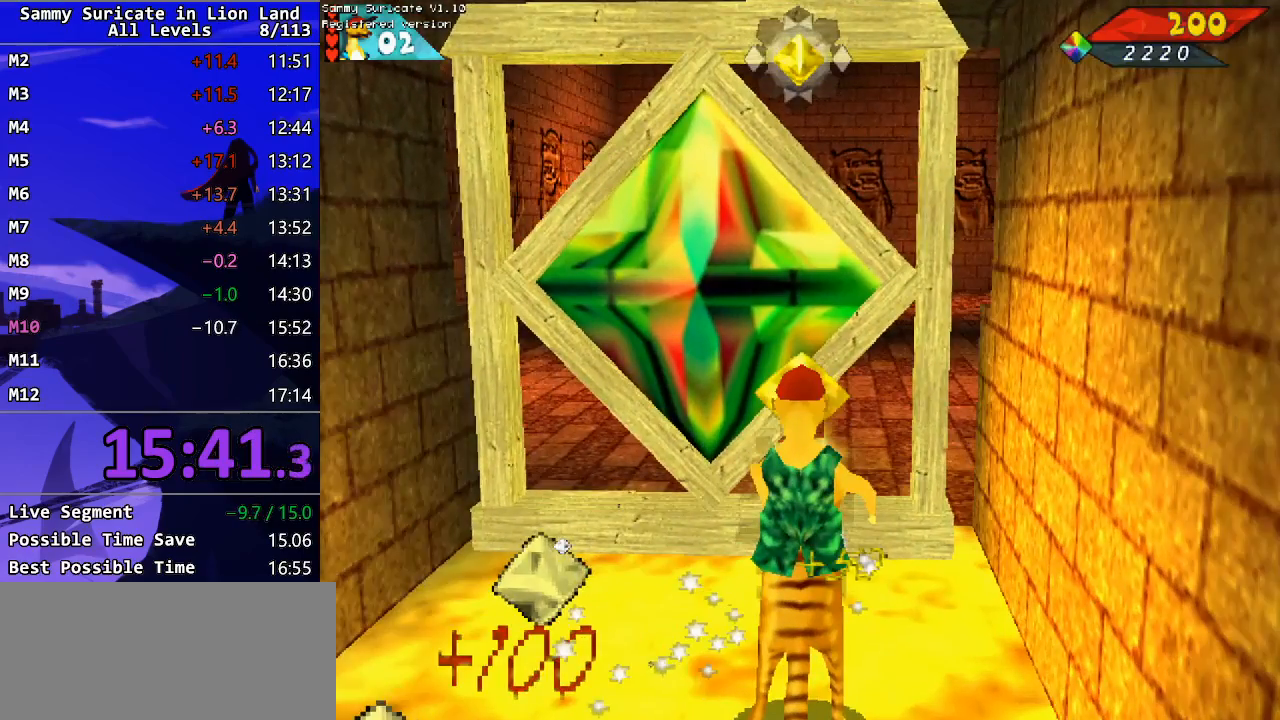
{"keys": ["down"], "events": [[33, "m", "up"], [83, "m", "down"], [150, "m", "up"], [233, "down", "down"]]}
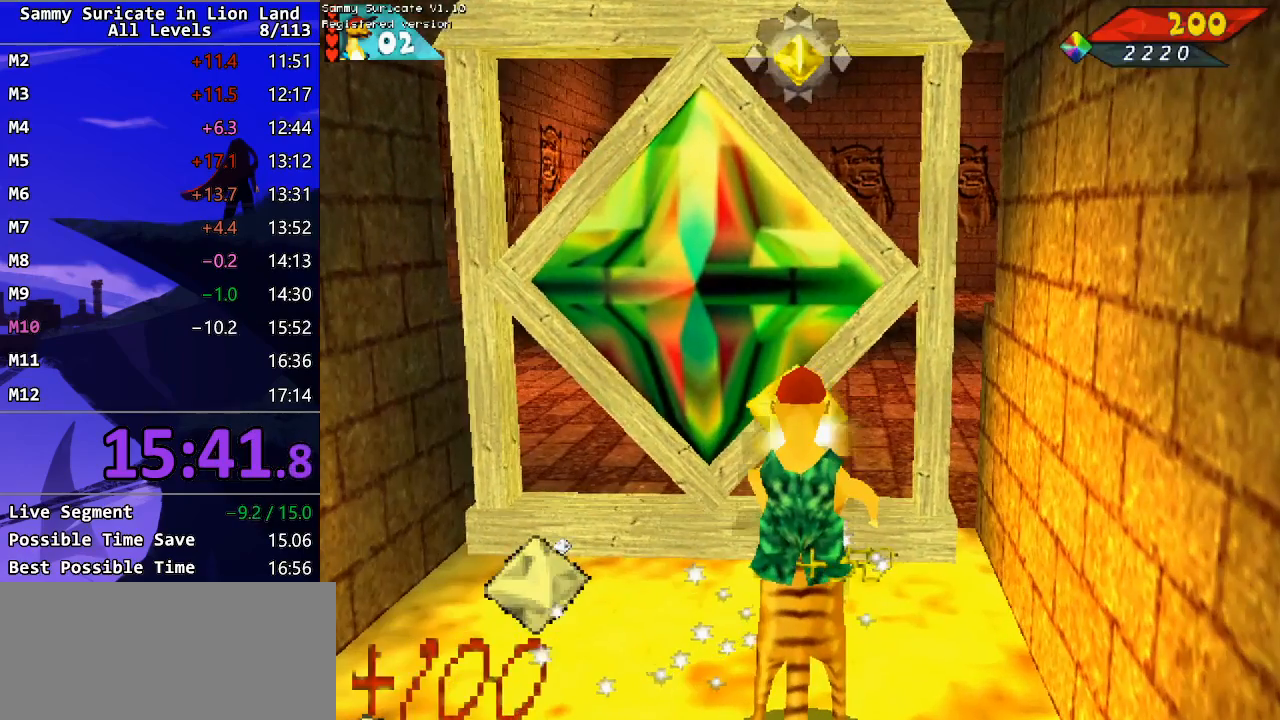
{"keys": [], "events": [[450, "down", "up"]]}
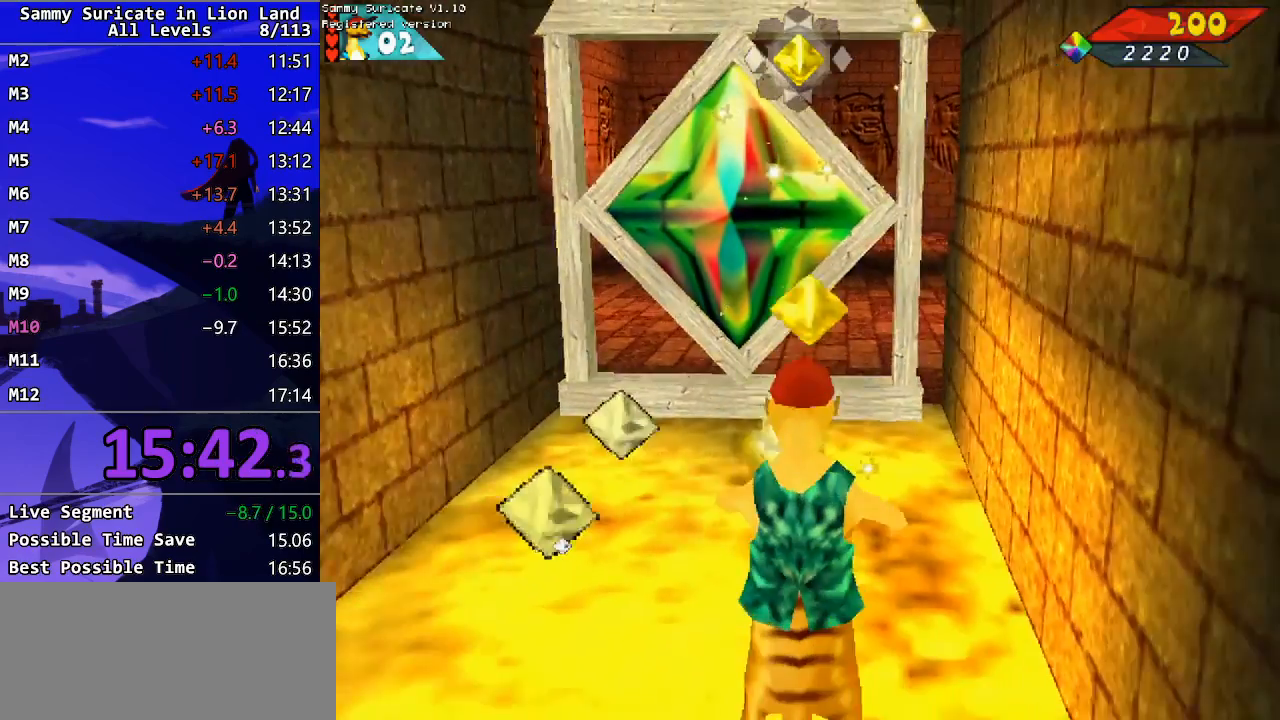
{"keys": [], "events": [[367, "down", "down"], [433, "m", "down"], [467, "down", "up"], [467, "m", "up"]]}
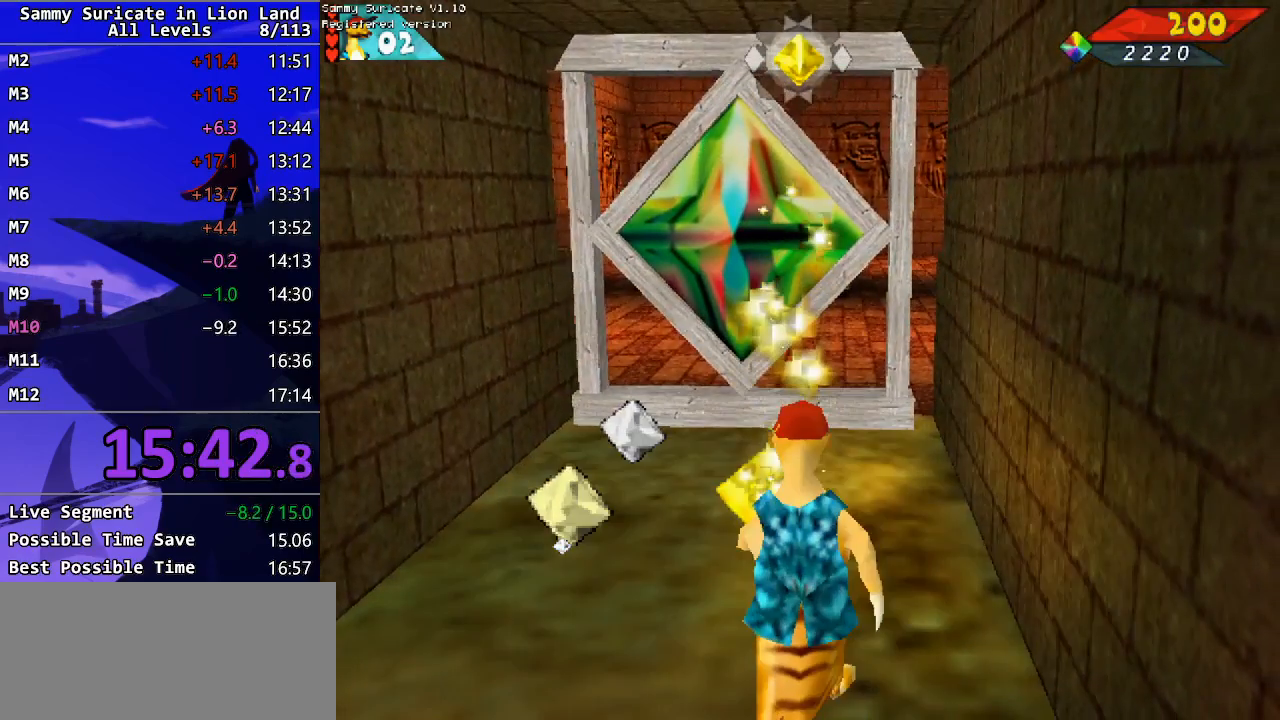
{"keys": [], "events": [[83, "m", "down"], [133, "m", "up"]]}
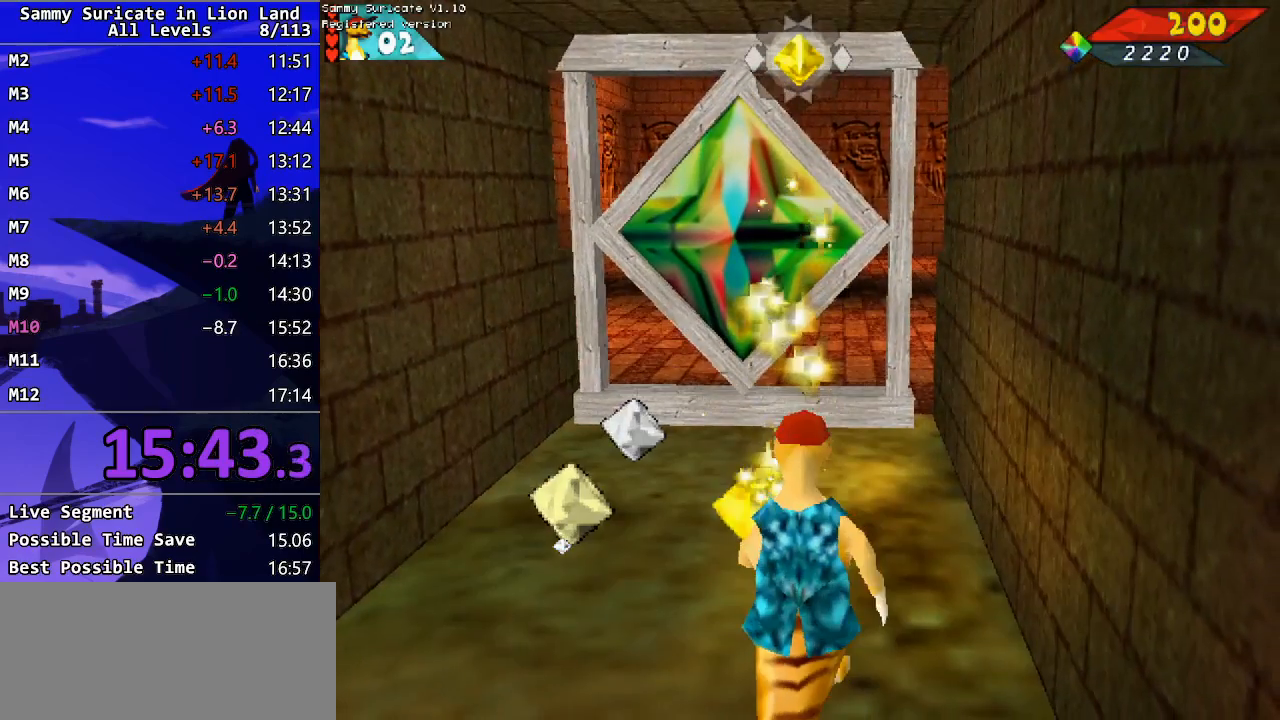
{"keys": [], "events": []}
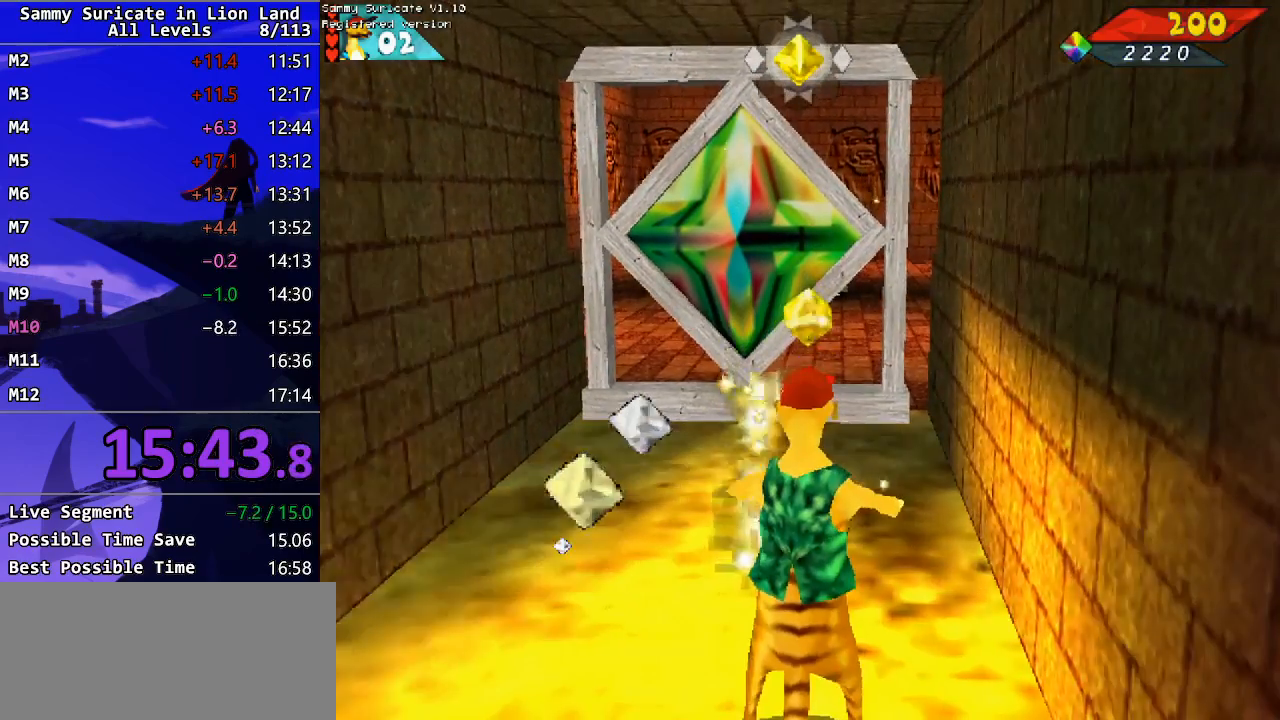
{"keys": [], "events": [[150, "m", "down"], [217, "m", "up"], [300, "m", "down"], [350, "m", "up"], [433, "m", "down"], [483, "m", "up"]]}
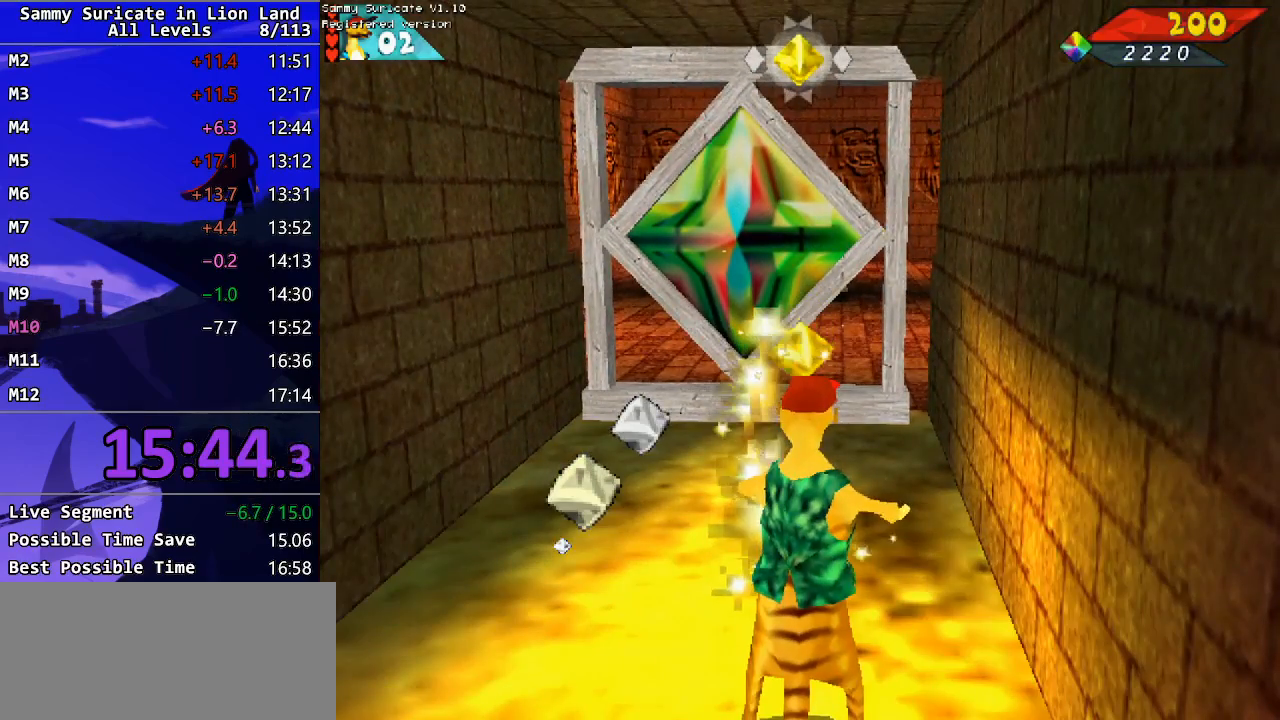
{"keys": [], "events": []}
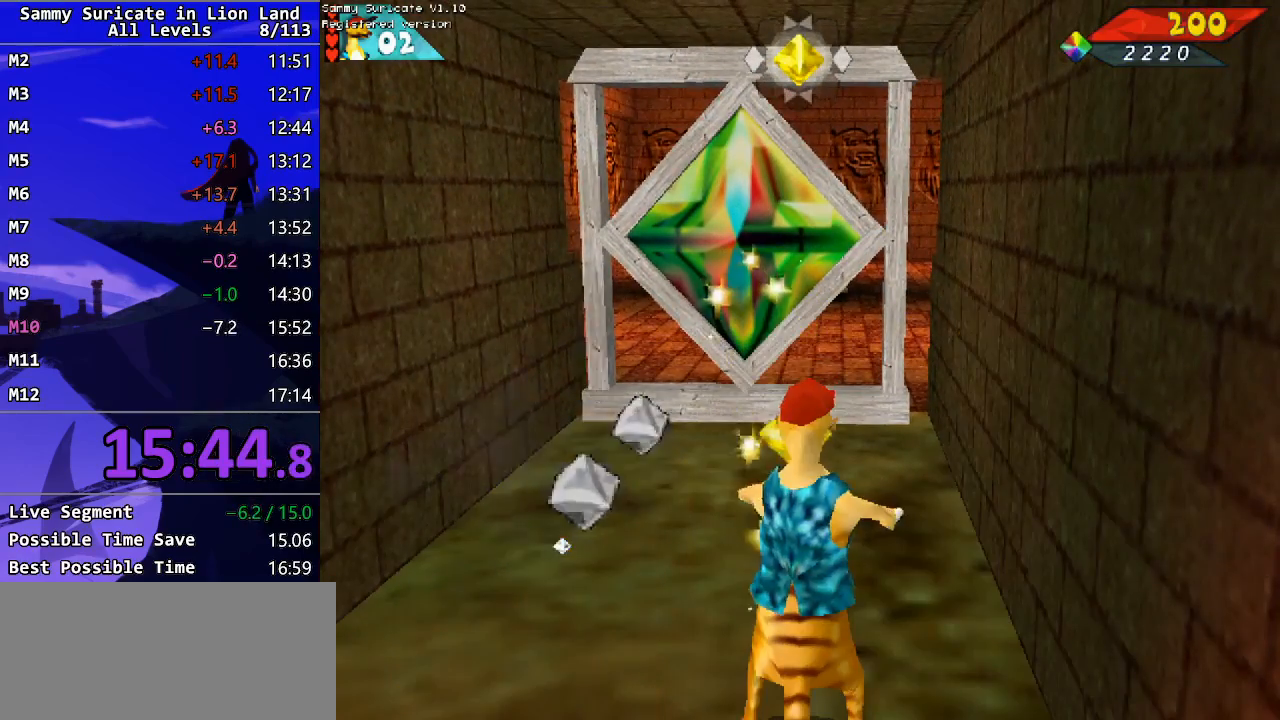
{"keys": ["up"], "events": [[383, "up", "down"]]}
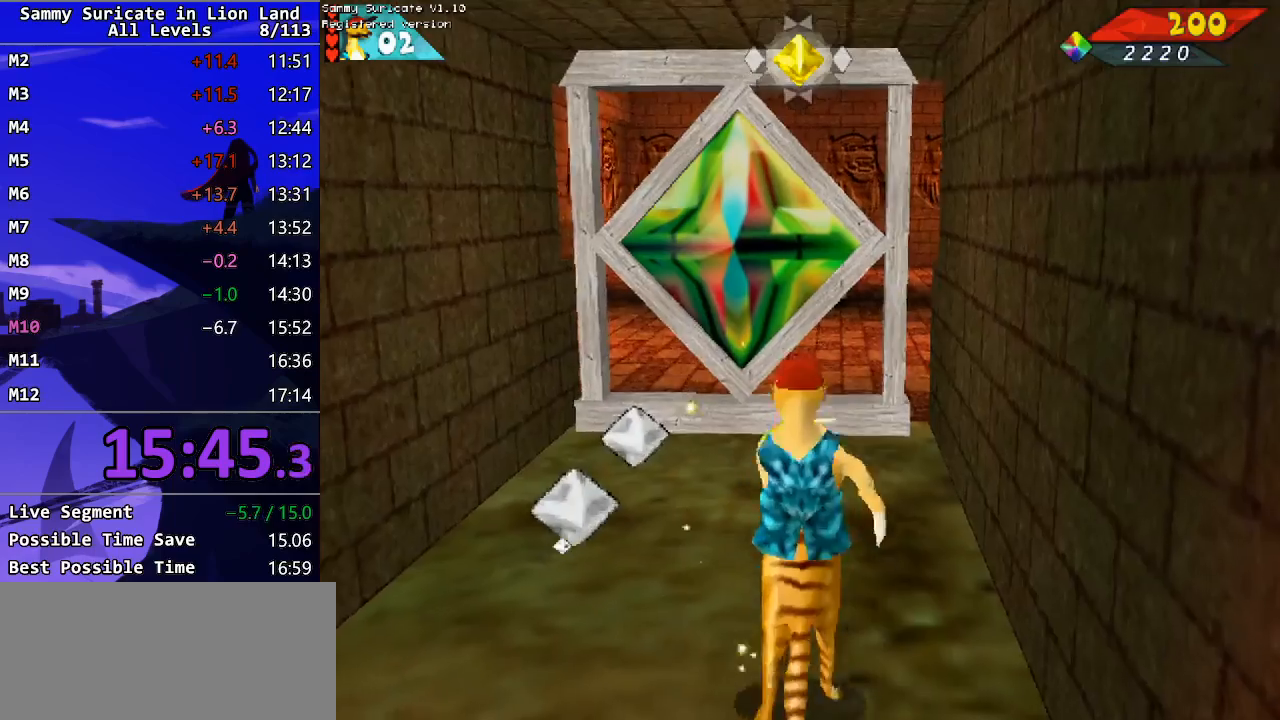
{"keys": ["down"], "events": [[367, "up", "up"], [400, "m", "down"], [450, "m", "up"], [500, "down", "down"]]}
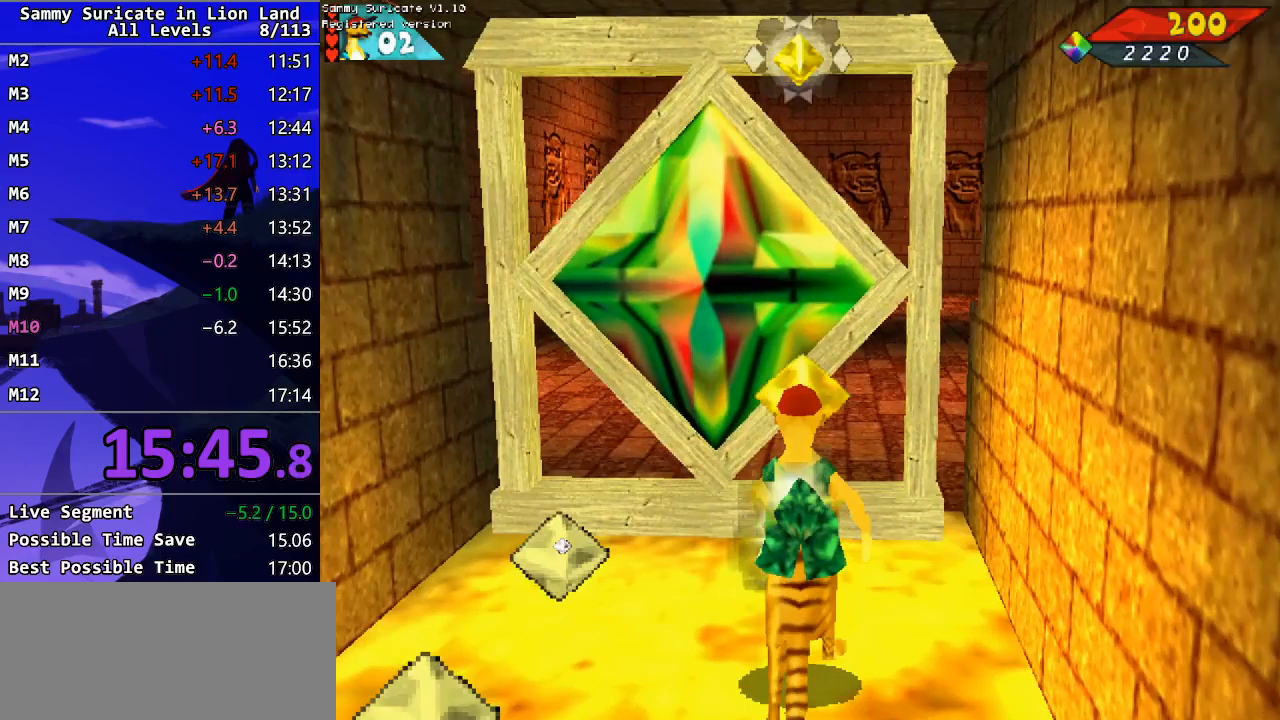
{"keys": ["down"], "events": [[33, "m", "down"], [83, "m", "up"]]}
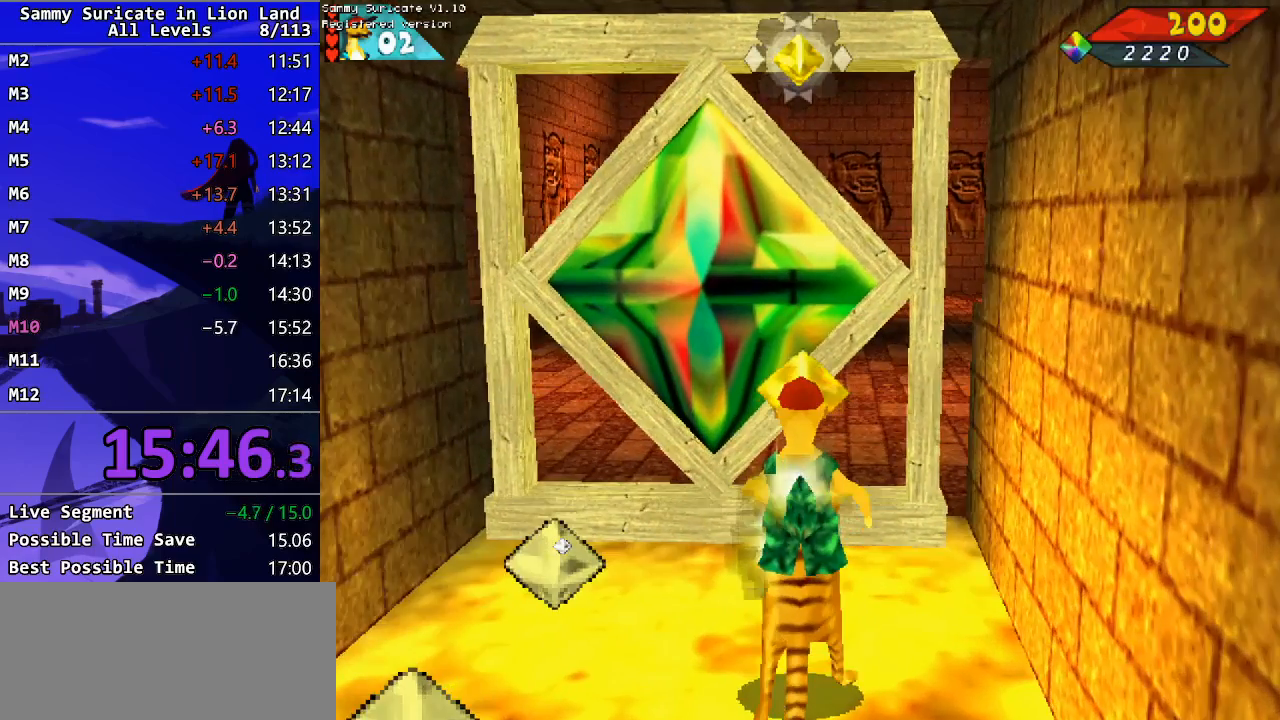
{"keys": ["down"], "events": []}
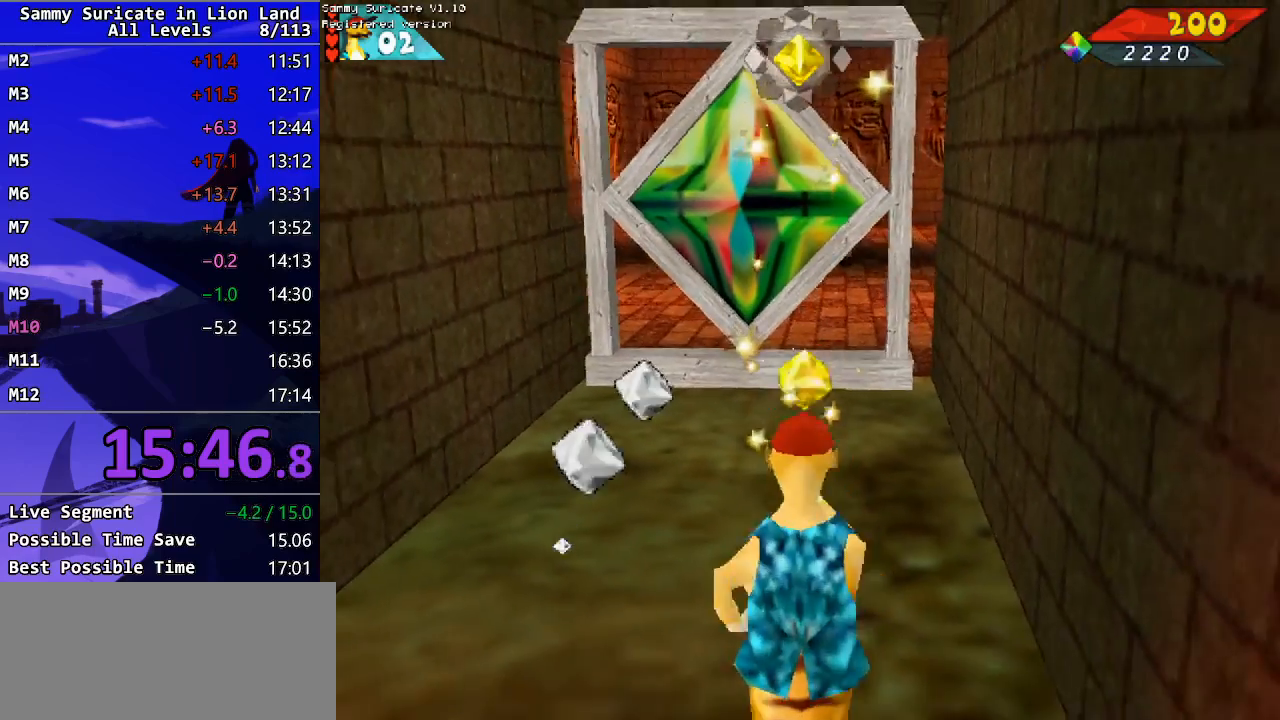
{"keys": [], "events": [[67, "down", "up"]]}
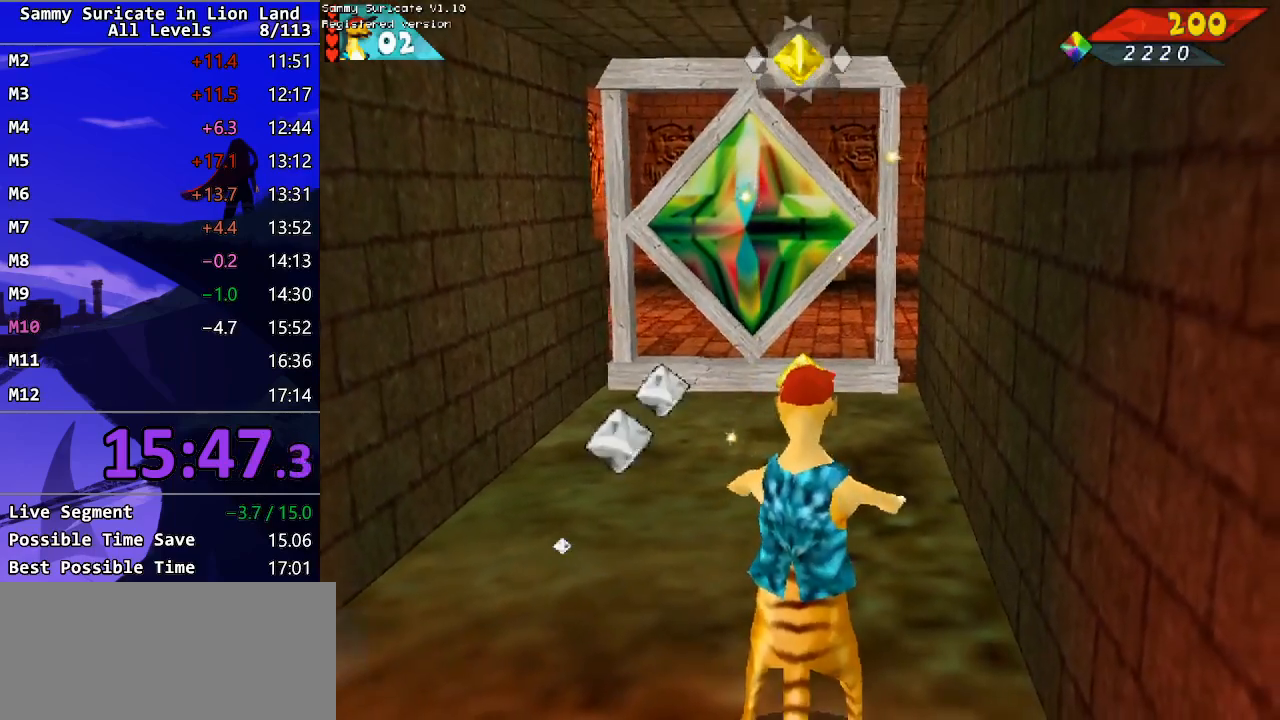
{"keys": [], "events": [[33, "up", "down"], [183, "up", "up"], [317, "f2", "down"], [367, "f2", "up"]]}
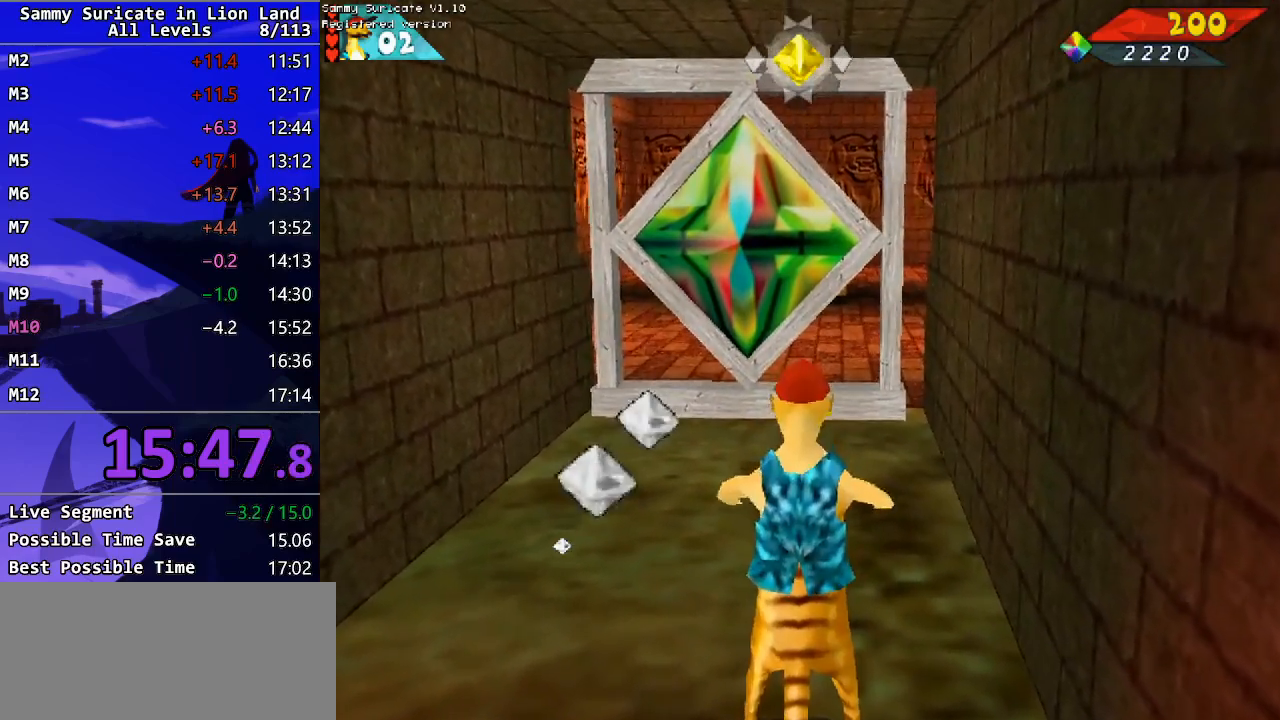
{"keys": ["up"], "events": [[67, "up", "down"]]}
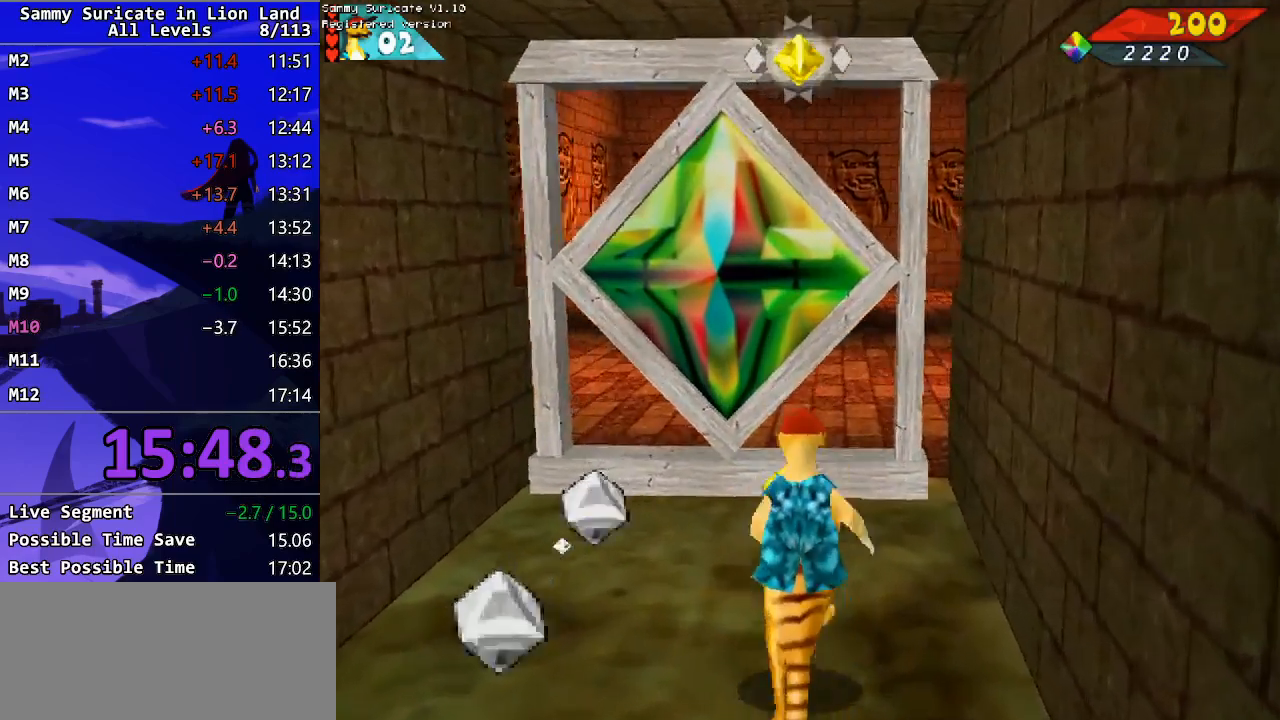
{"keys": ["m", "up"], "events": [[233, "m", "down"], [283, "m", "up"], [367, "m", "down"], [417, "m", "up"], [500, "m", "down"]]}
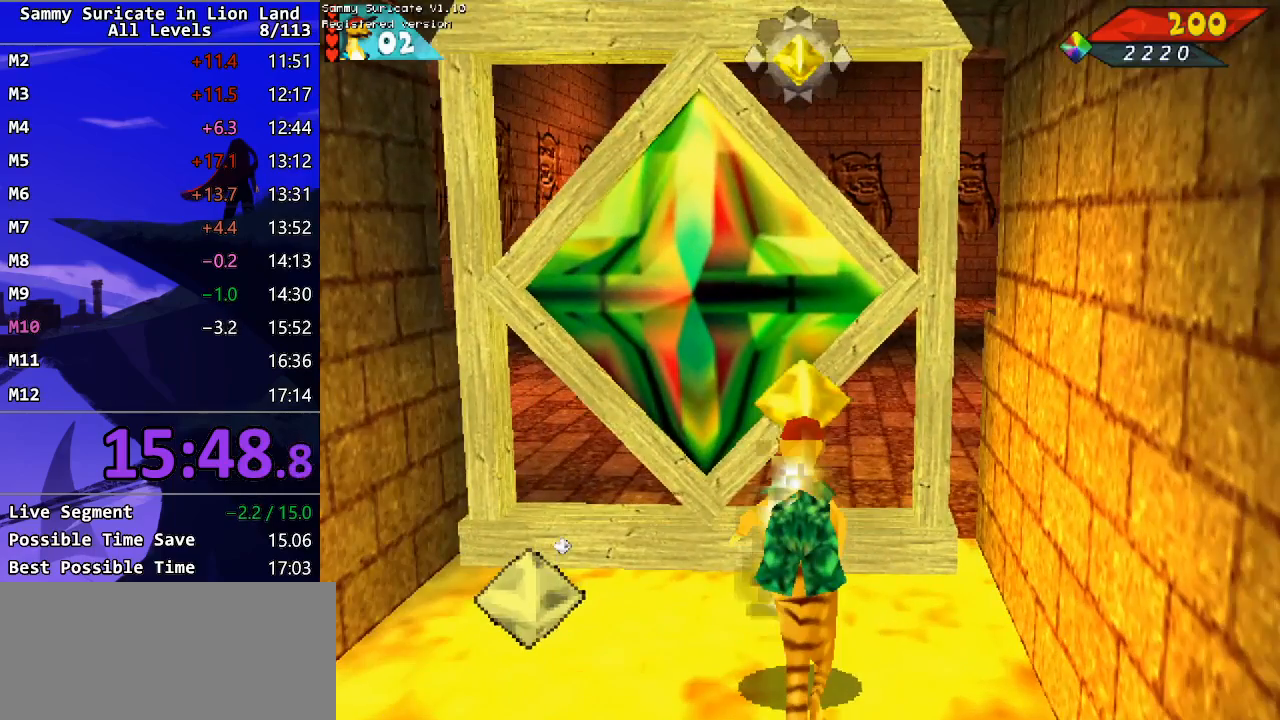
{"keys": ["m", "up"], "events": [[50, "m", "up"], [117, "m", "down"], [167, "m", "up"], [233, "m", "down"], [300, "m", "up"], [367, "m", "down"], [433, "m", "up"], [500, "m", "down"]]}
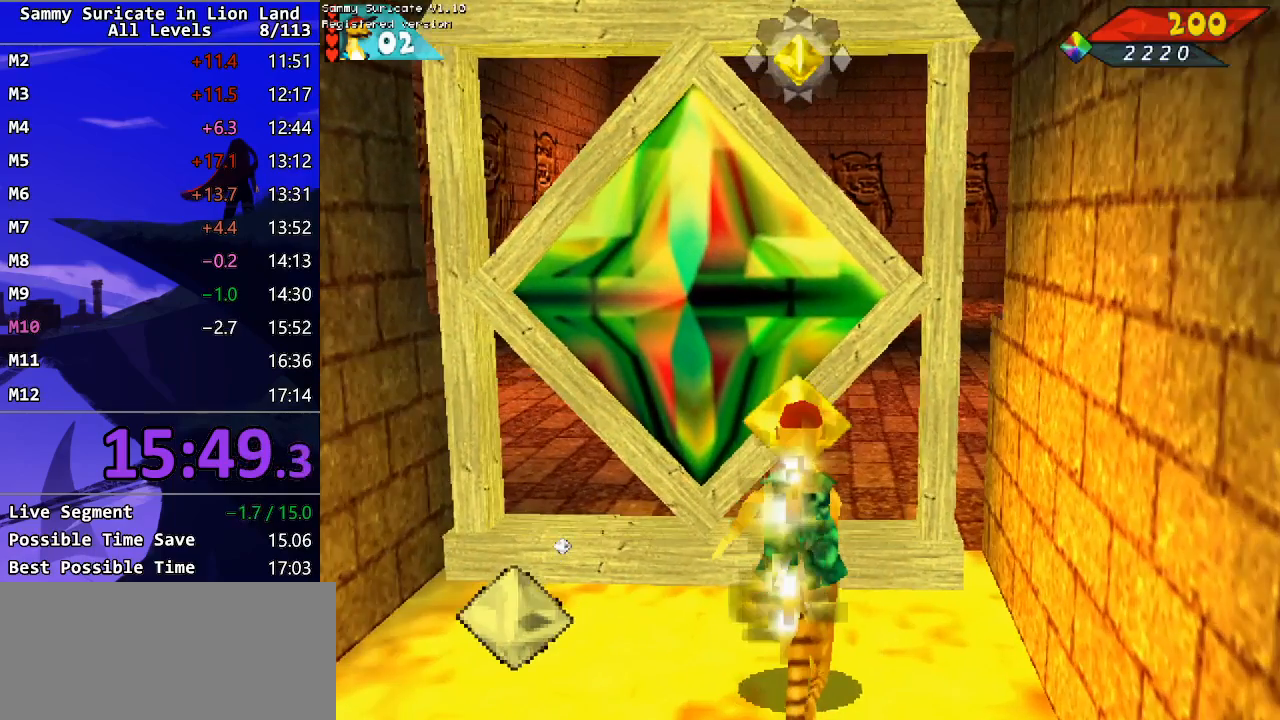
{"keys": ["m", "up"], "events": [[50, "m", "up"], [117, "m", "down"], [167, "m", "up"], [233, "m", "down"], [283, "m", "up"], [367, "m", "down"], [417, "m", "up"], [500, "m", "down"]]}
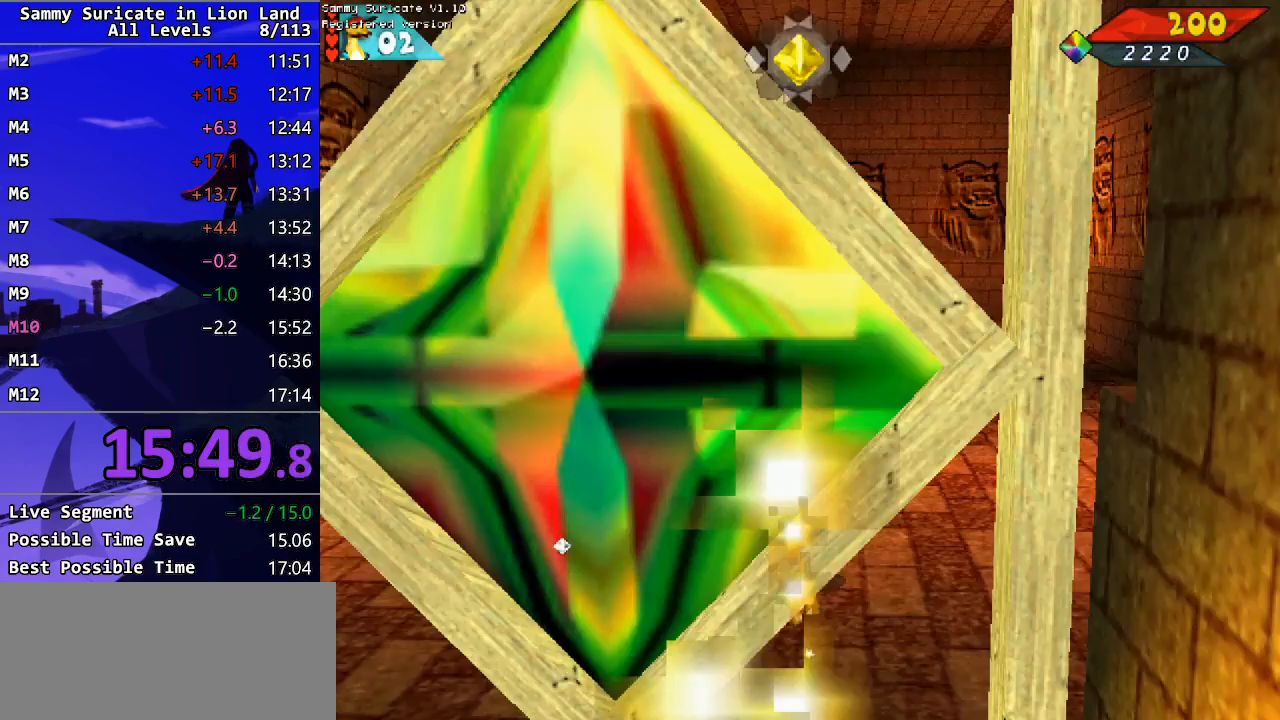
{"keys": ["up"], "events": [[33, "m", "up"]]}
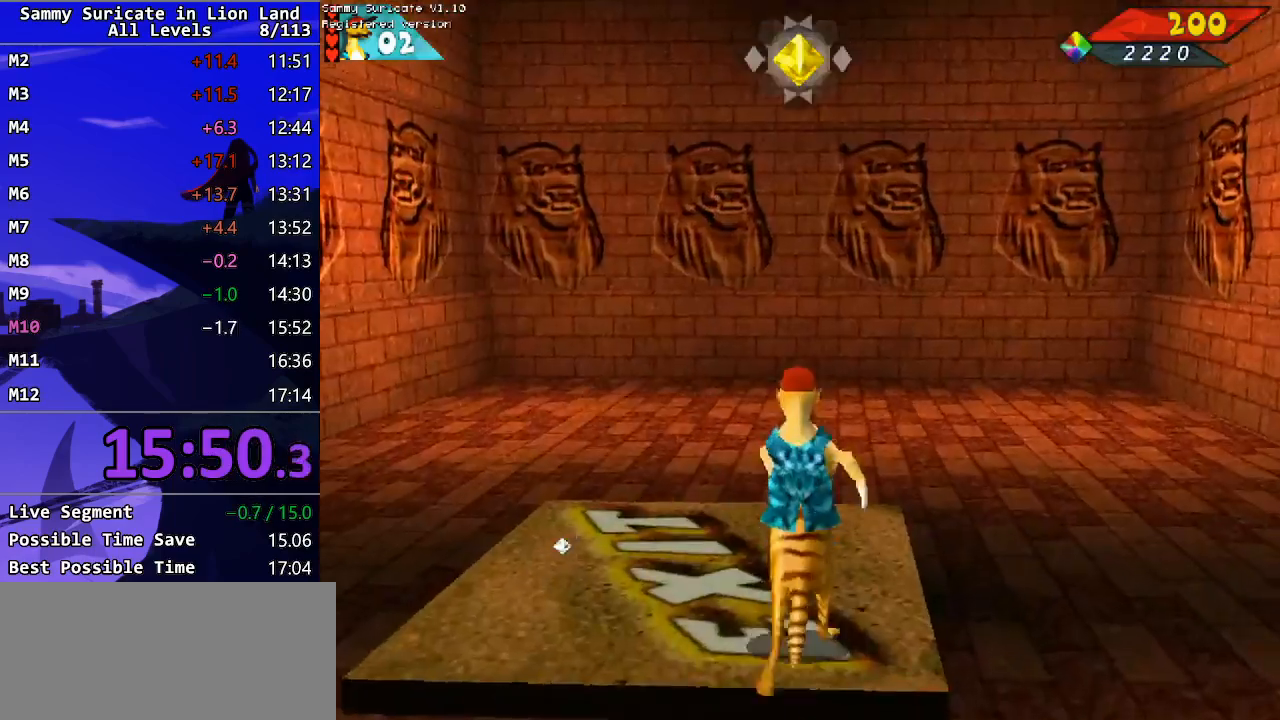
{"keys": ["up"], "events": [[117, "return", "down"], [200, "return", "up"], [267, "return", "down"], [333, "return", "up"], [417, "return", "down"], [467, "return", "up"]]}
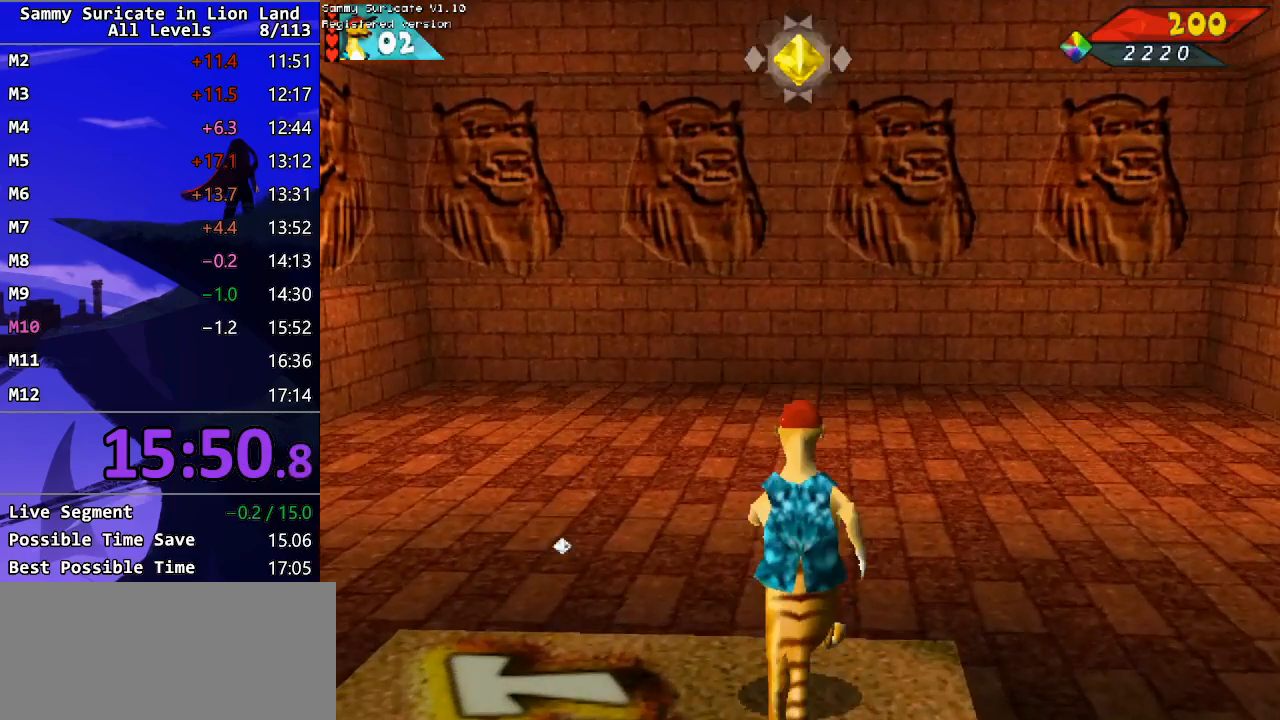
{"keys": ["return"], "events": [[33, "return", "down"], [83, "up", "up"], [100, "return", "up"], [150, "return", "down"], [217, "return", "up"], [300, "return", "down"], [350, "return", "up"], [433, "return", "down"]]}
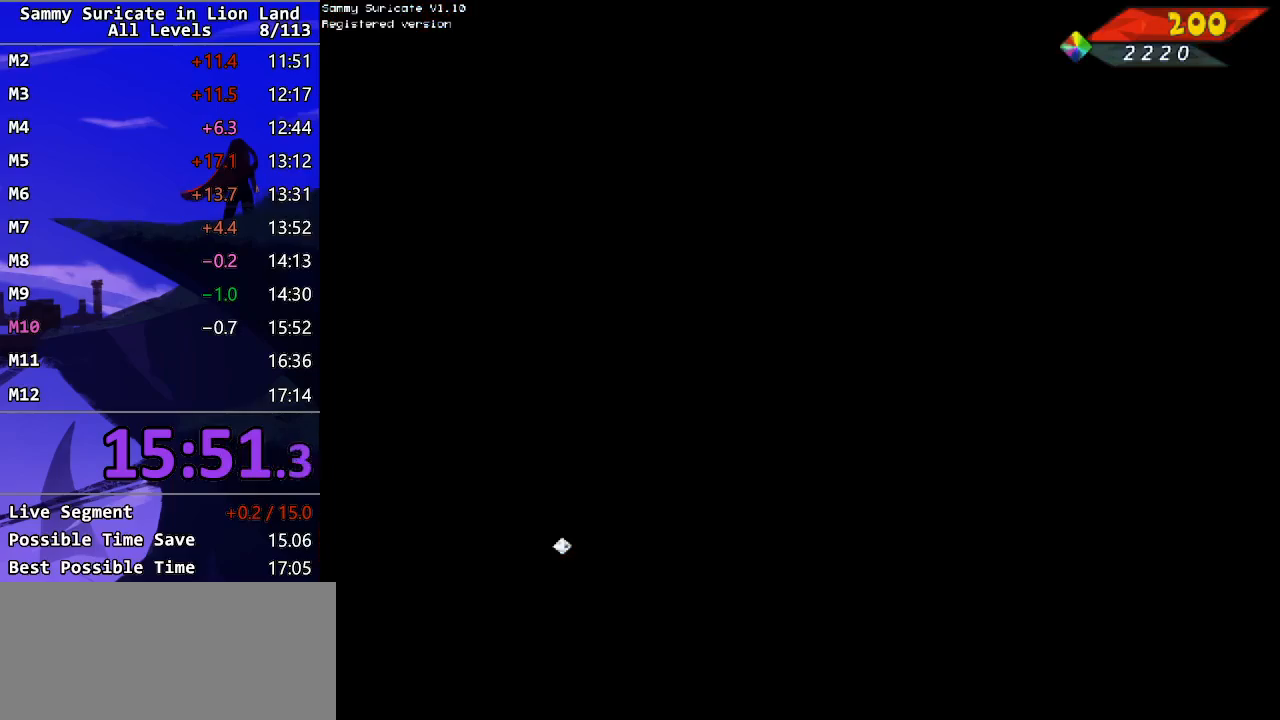
{"keys": [], "events": [[50, "return", "up"], [133, "return", "down"], [167, "return", "up"], [250, "return", "down"], [300, "return", "up"], [383, "return", "down"], [483, "return", "up"]]}
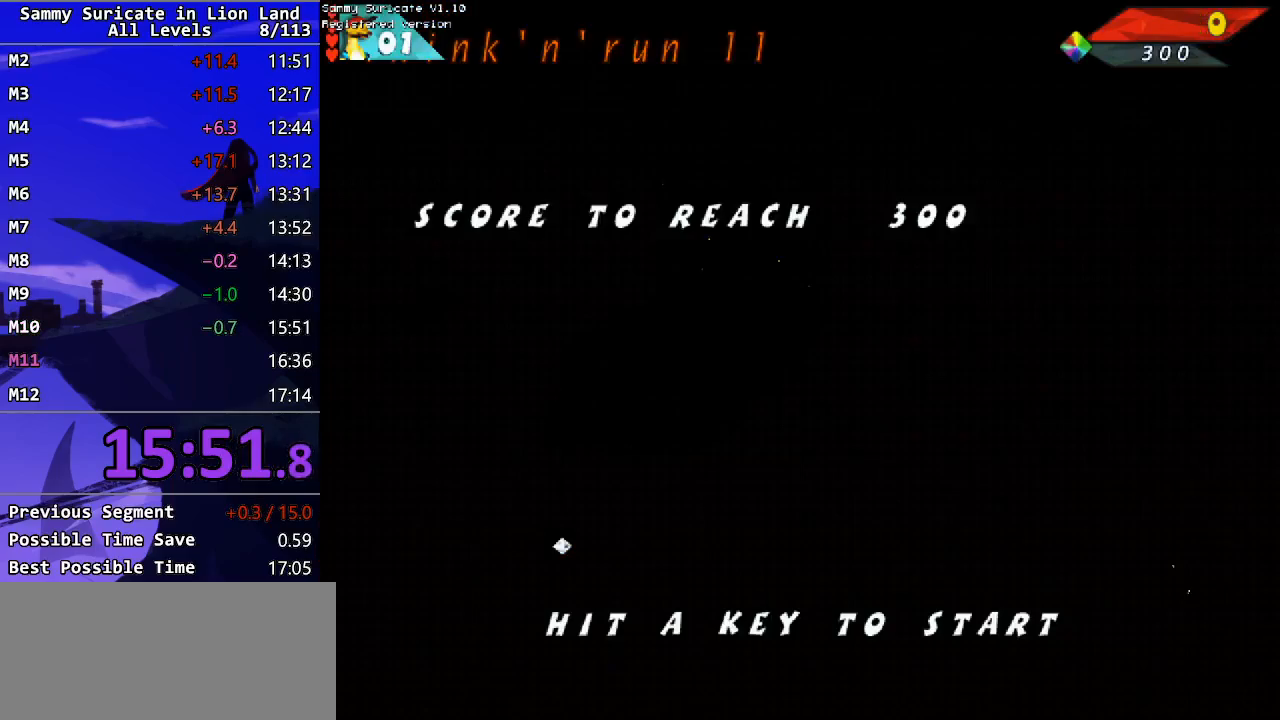
{"keys": [], "events": [[67, "return", "down"], [217, "return", "up"], [250, "return", "down"], [367, "return", "up"]]}